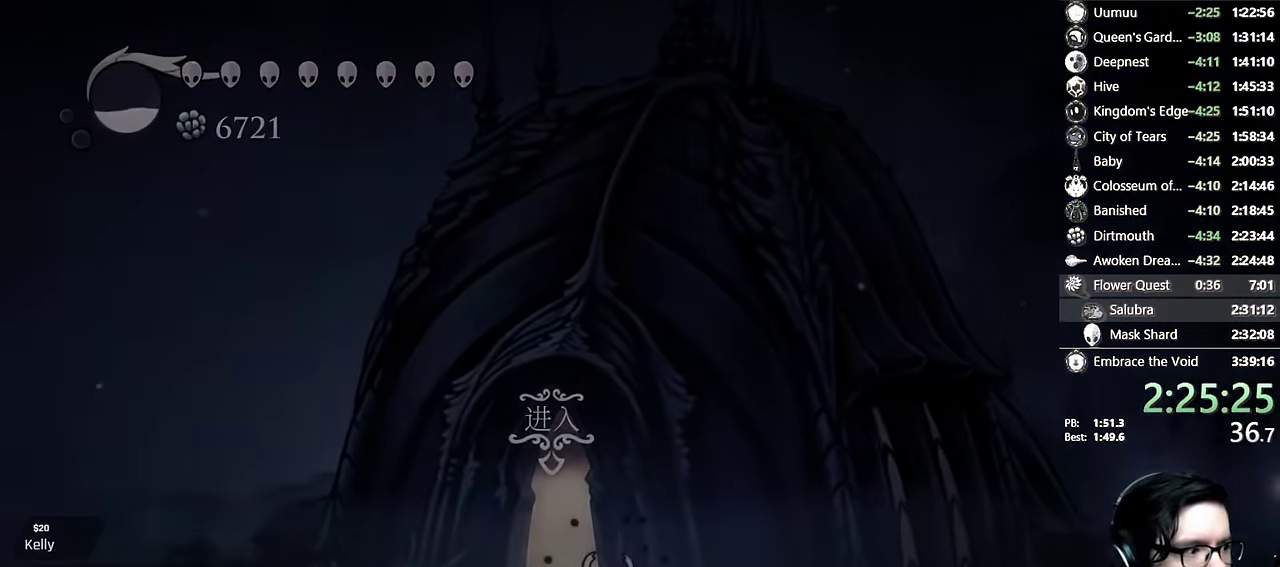
Gameplay with a controller (Xbox layout); each line is a JSON object with the inputs held at the frame after it. "events" lists button and stick changes between this image and that frame as [ms after this image, input, new state], when the widget could be followed in between. This overlay highlights the sticks when they move; stick clicks (L3 R3) are not distinguishable. This document gives stick clicks only as held states, not as events. Not read: HOME L1 L2 R2 SELECT START Y.
{"buttons": [], "left_stick": "center", "right_stick": "center", "events": [[83, "DPAD_UP", "up"]]}
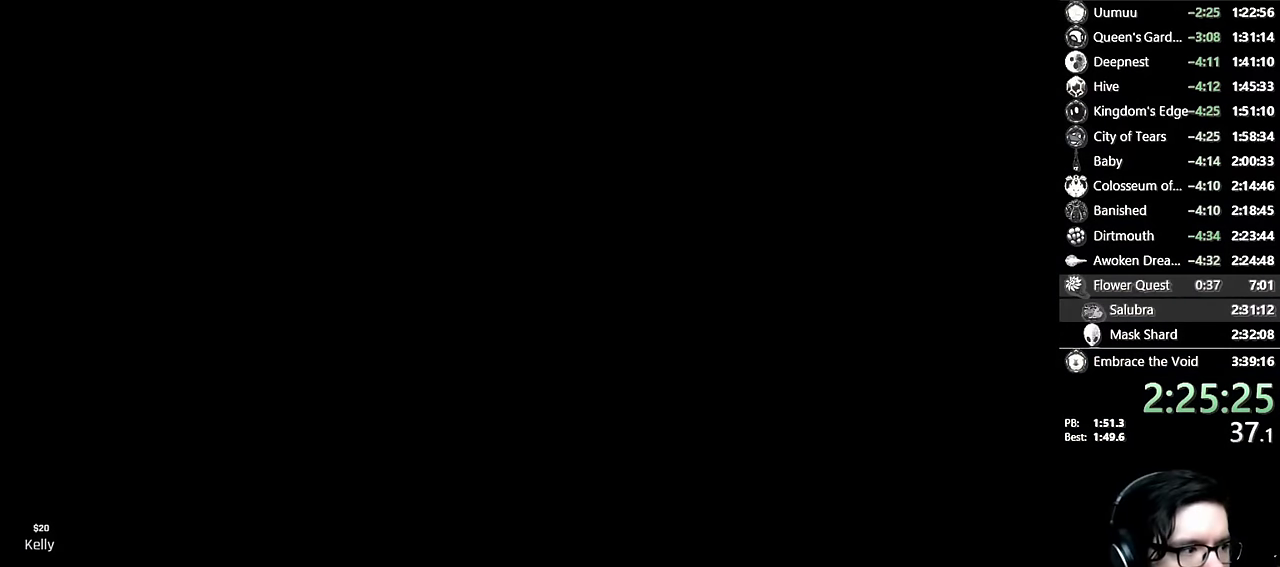
{"buttons": [], "left_stick": "center", "right_stick": "center"}
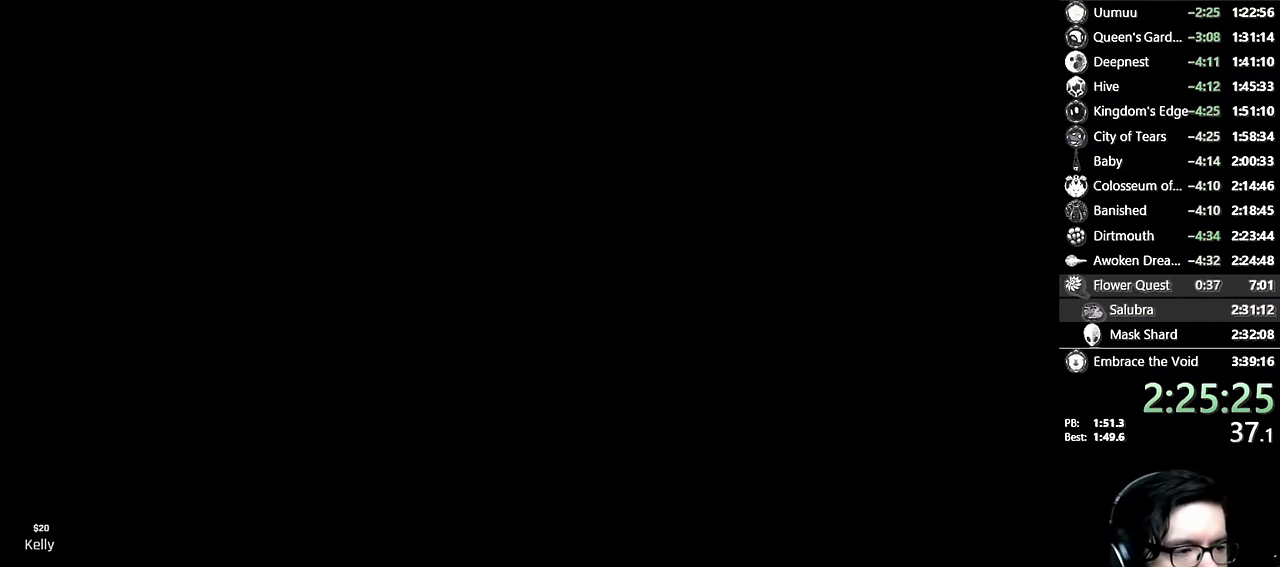
{"buttons": [], "left_stick": "center", "right_stick": "center"}
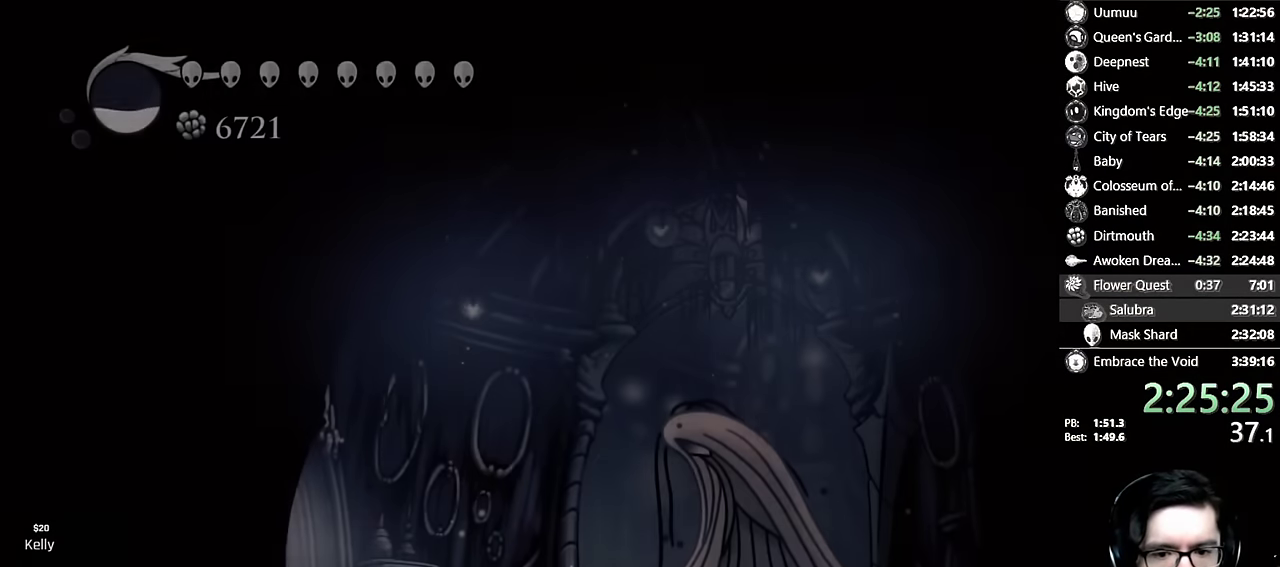
{"buttons": ["DPAD_RIGHT"], "left_stick": "center", "right_stick": "center", "events": [[433, "DPAD_RIGHT", "down"]]}
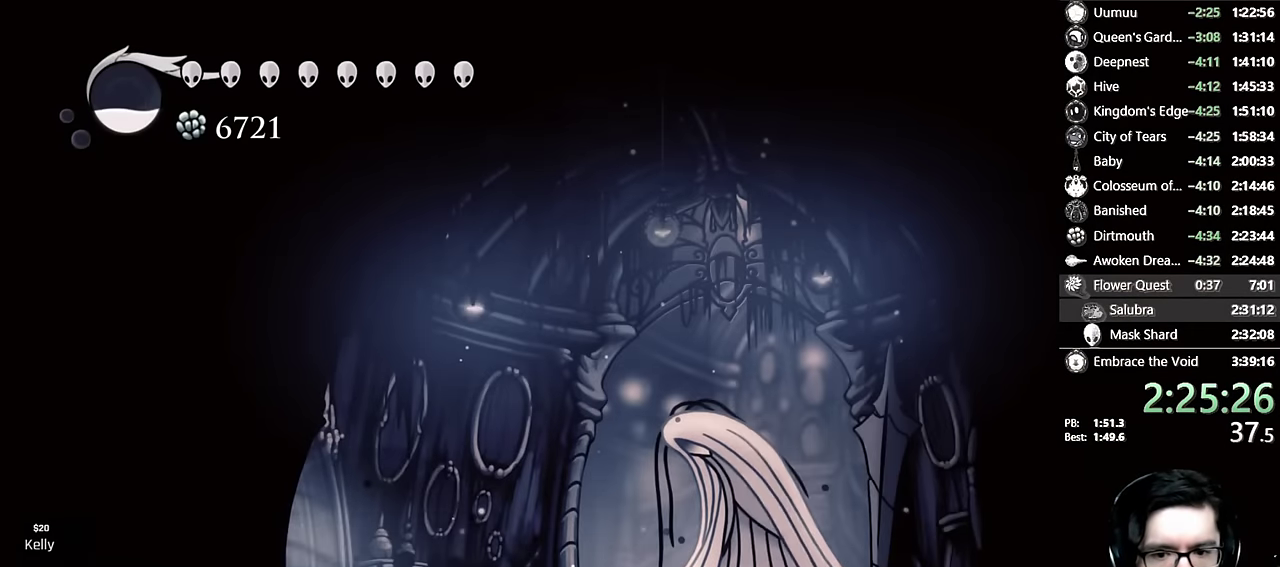
{"buttons": [], "left_stick": "center", "right_stick": "center"}
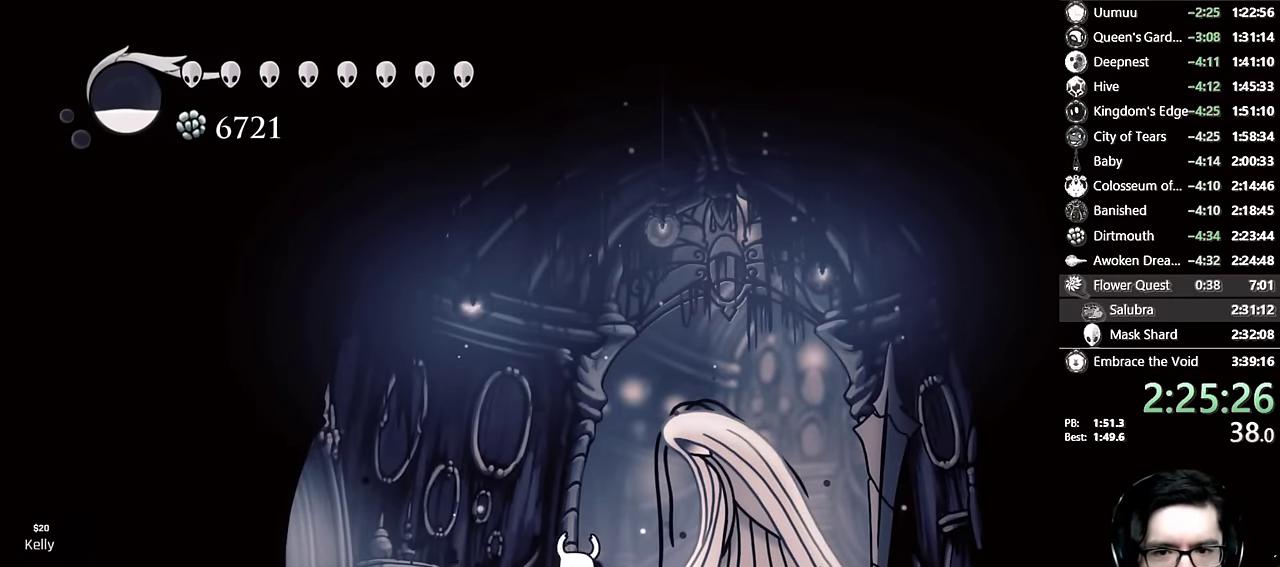
{"buttons": ["A"], "left_stick": "center", "right_stick": "center", "events": [[50, "A", "down"], [66, "X", "down"], [83, "A", "up"], [150, "A", "down"], [166, "X", "up"], [183, "A", "up"], [233, "R1", "down"], [233, "X", "down"], [266, "A", "down"], [266, "R1", "up"], [283, "X", "up"], [300, "A", "up"], [316, "X", "down"], [383, "A", "down"], [383, "X", "up"], [416, "A", "up"], [433, "X", "down"], [466, "A", "down"], [500, "X", "up"]]}
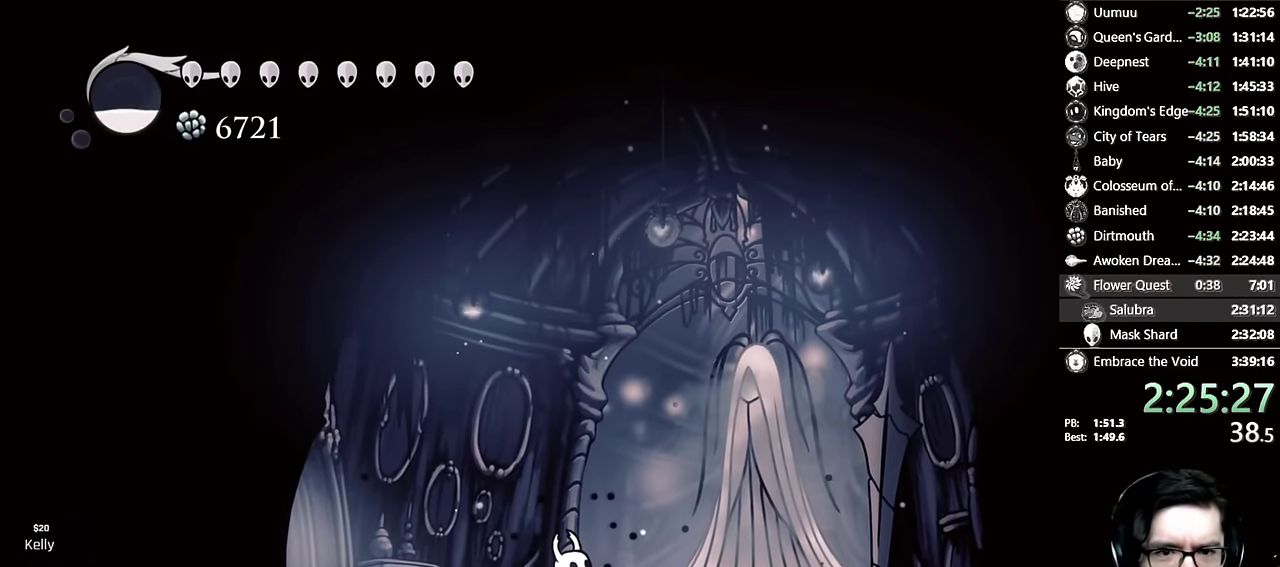
{"buttons": ["A"], "left_stick": "center", "right_stick": "center", "events": [[33, "A", "up"], [33, "X", "down"], [83, "A", "down"], [100, "X", "up"], [133, "A", "up"], [133, "X", "down"], [183, "A", "down"], [200, "X", "up"], [233, "A", "up"], [233, "X", "down"], [250, "A", "down"], [300, "X", "up"], [316, "A", "up"], [333, "X", "down"], [400, "A", "down"], [400, "X", "up"], [450, "X", "down"], [466, "A", "up"], [500, "A", "down"], [500, "X", "up"]]}
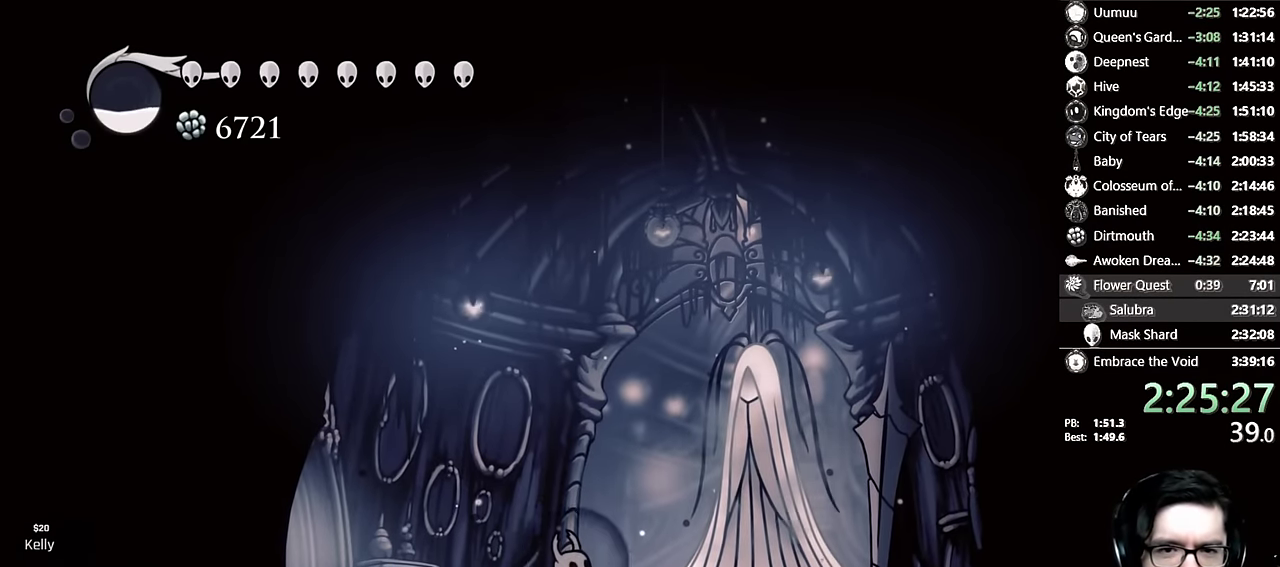
{"buttons": ["X"], "left_stick": "center", "right_stick": "center", "events": [[50, "A", "up"], [50, "X", "down"], [133, "A", "down"], [133, "X", "up"], [166, "A", "up"], [166, "X", "down"], [233, "X", "up"], [266, "X", "down"], [333, "A", "down"], [333, "X", "up"], [383, "A", "up"], [383, "X", "down"], [450, "A", "down"], [450, "X", "up"], [500, "A", "up"], [500, "X", "down"]]}
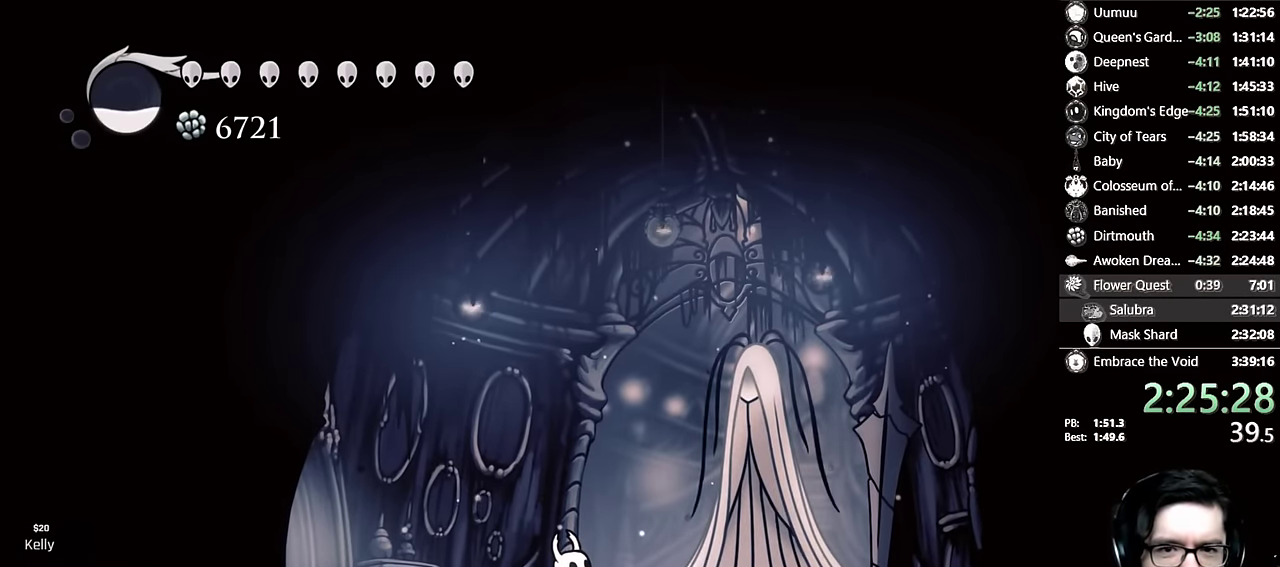
{"buttons": ["A"], "left_stick": "center", "right_stick": "center", "events": [[66, "A", "down"], [66, "X", "up"], [83, "A", "up"], [100, "X", "down"], [150, "A", "down"], [150, "X", "up"], [216, "A", "up"], [216, "X", "down"], [250, "A", "down"], [250, "X", "up"], [316, "A", "up"], [316, "X", "down"], [366, "A", "down"], [366, "X", "up"], [416, "A", "up"], [416, "X", "down"], [450, "A", "down"], [466, "X", "up"]]}
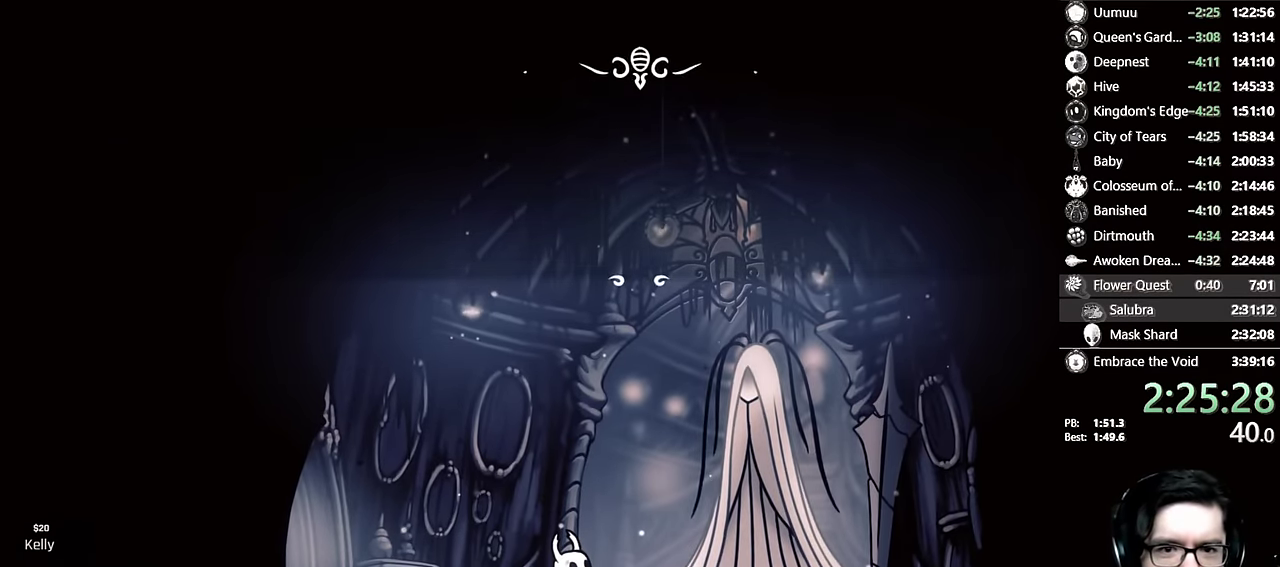
{"buttons": ["A"], "left_stick": "center", "right_stick": "center"}
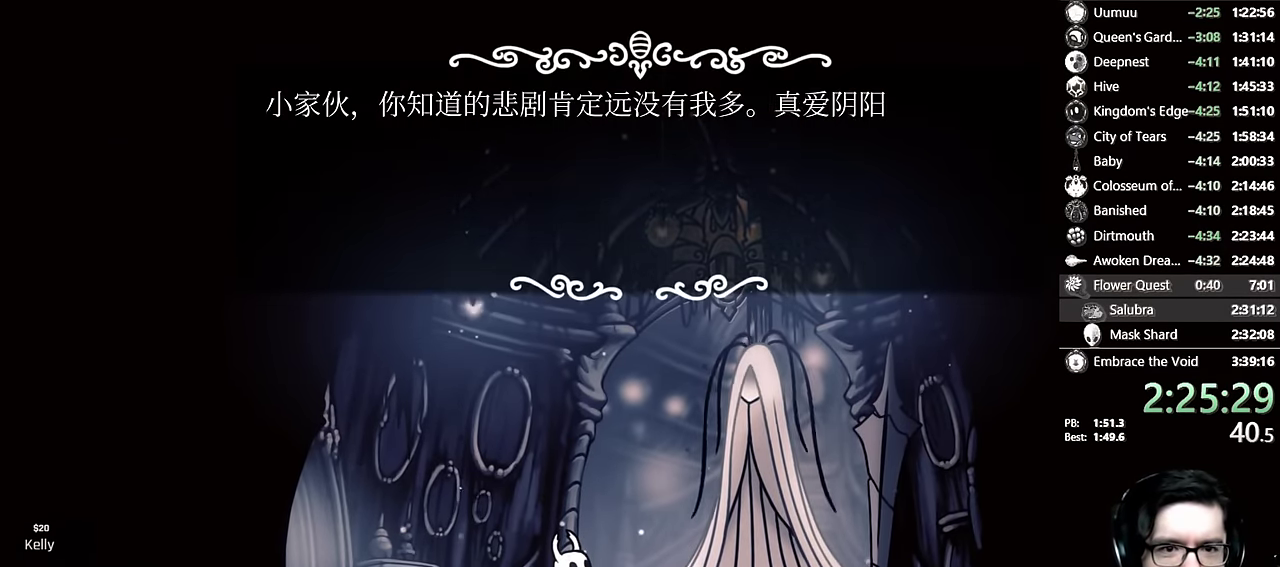
{"buttons": [], "left_stick": "center", "right_stick": "center", "events": [[33, "A", "up"], [50, "X", "down"], [83, "X", "up"], [100, "A", "down"], [116, "A", "up"], [133, "X", "down"], [200, "A", "down"], [200, "X", "up"], [266, "A", "up"], [266, "X", "down"], [300, "X", "up"], [316, "A", "down"], [333, "A", "up"], [366, "X", "down"], [400, "A", "down"], [400, "X", "up"], [433, "A", "up"], [450, "X", "down"], [500, "X", "up"]]}
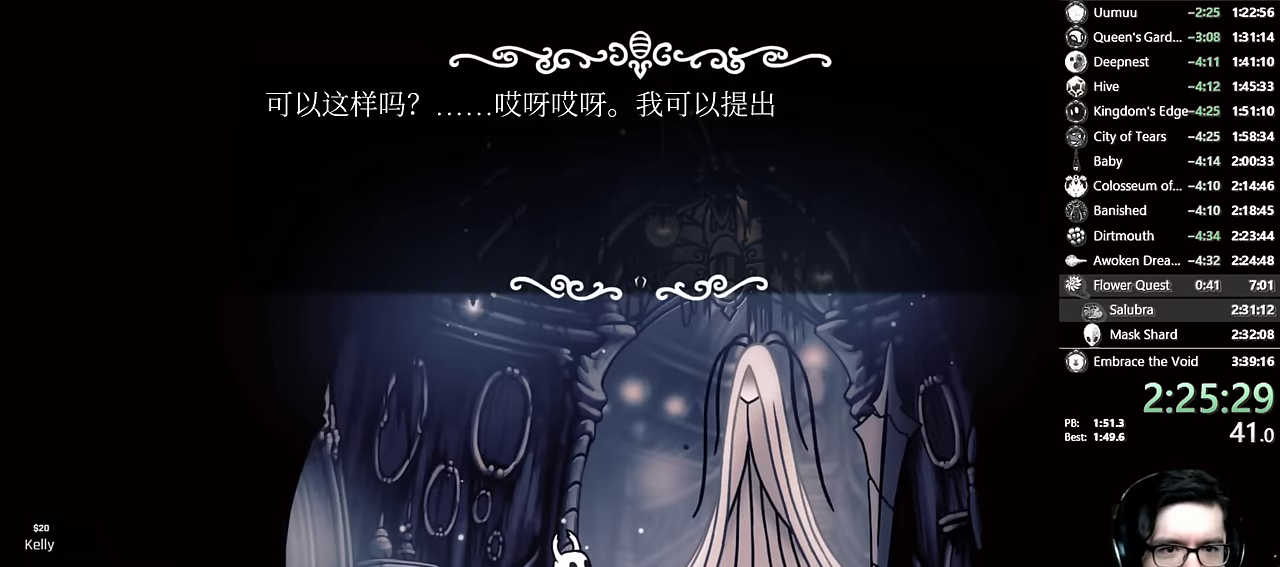
{"buttons": ["A"], "left_stick": "center", "right_stick": "center"}
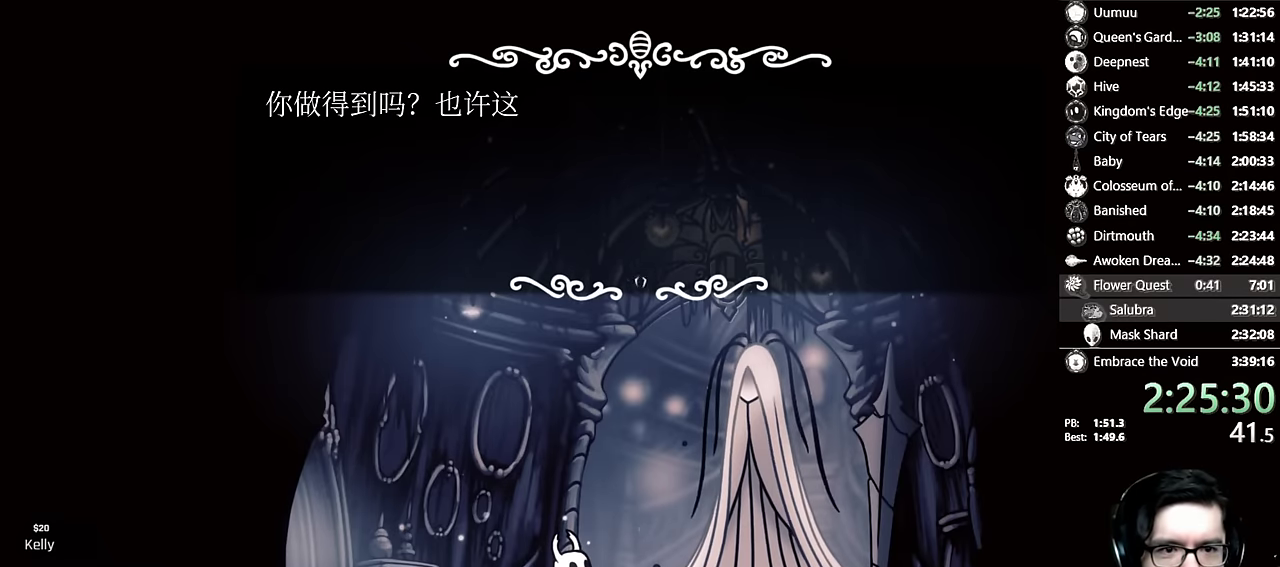
{"buttons": [], "left_stick": "center", "right_stick": "center"}
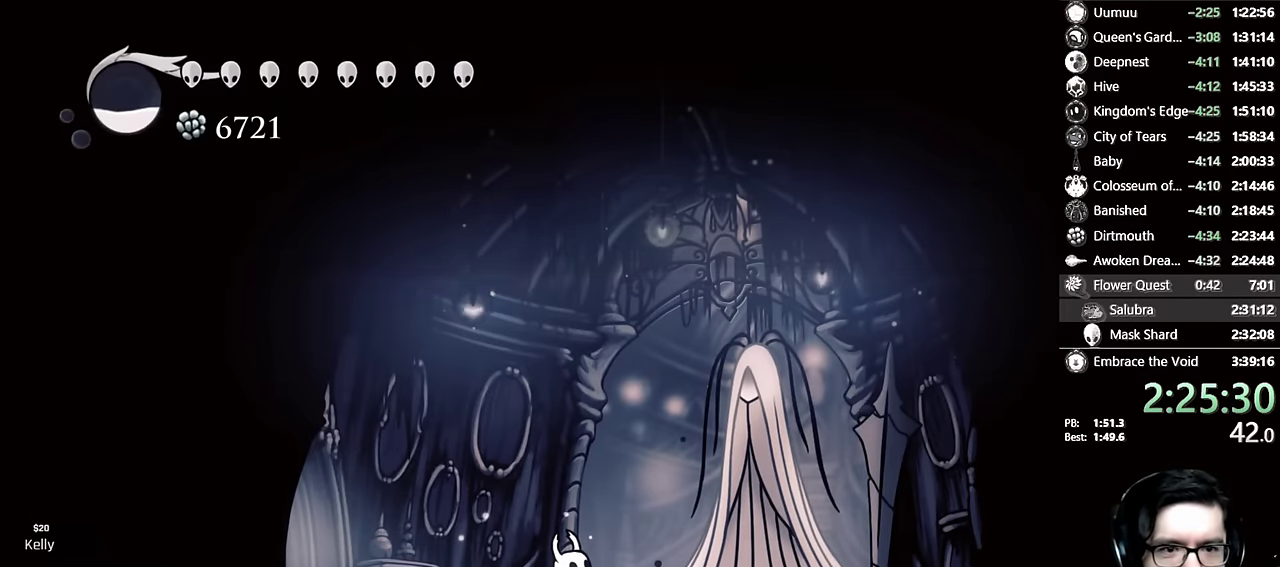
{"buttons": [], "left_stick": "center", "right_stick": "center"}
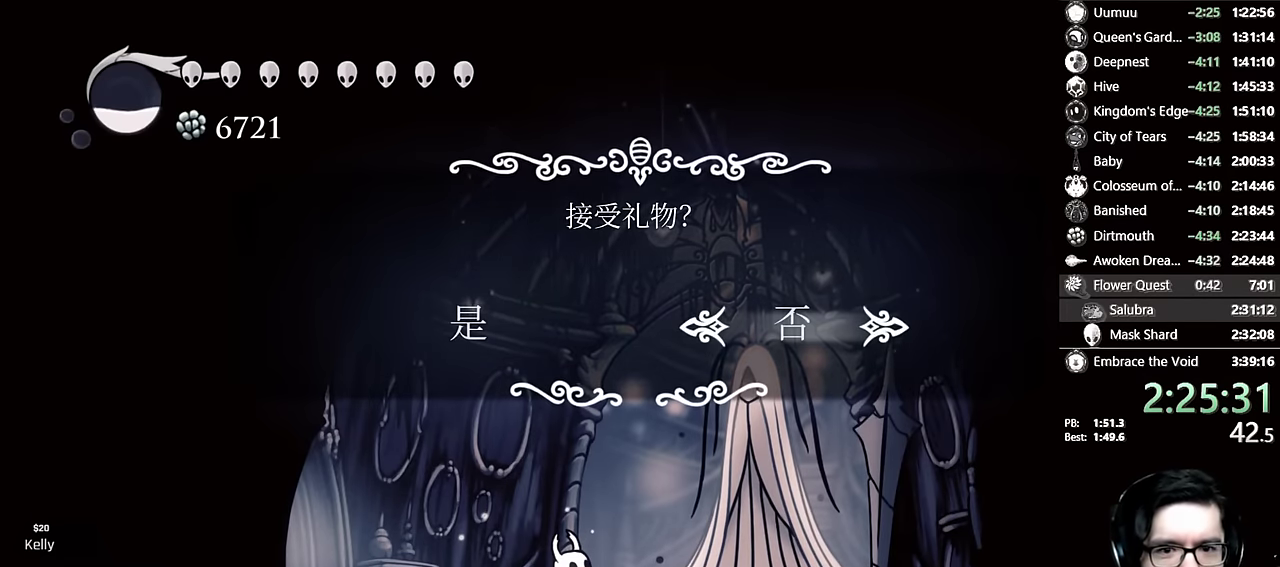
{"buttons": ["A"], "left_stick": "center", "right_stick": "center", "events": [[183, "DPAD_LEFT", "down"], [266, "A", "down"], [300, "DPAD_LEFT", "up"], [350, "A", "up"], [433, "A", "down"]]}
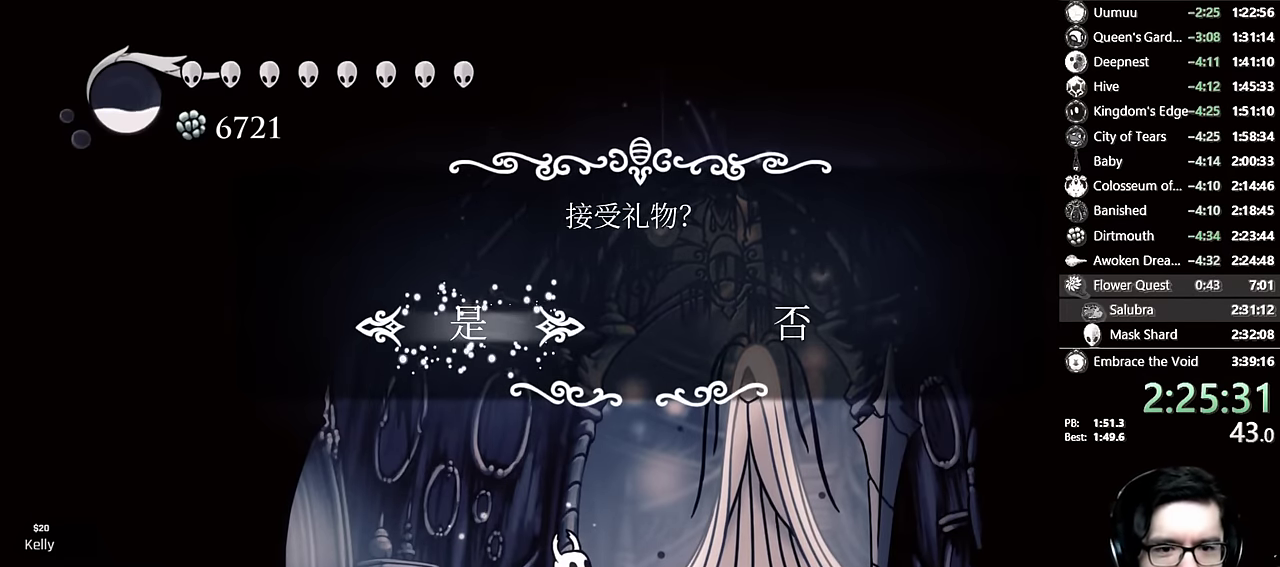
{"buttons": [], "left_stick": "center", "right_stick": "center", "events": [[16, "A", "up"], [150, "A", "down"], [233, "A", "up"]]}
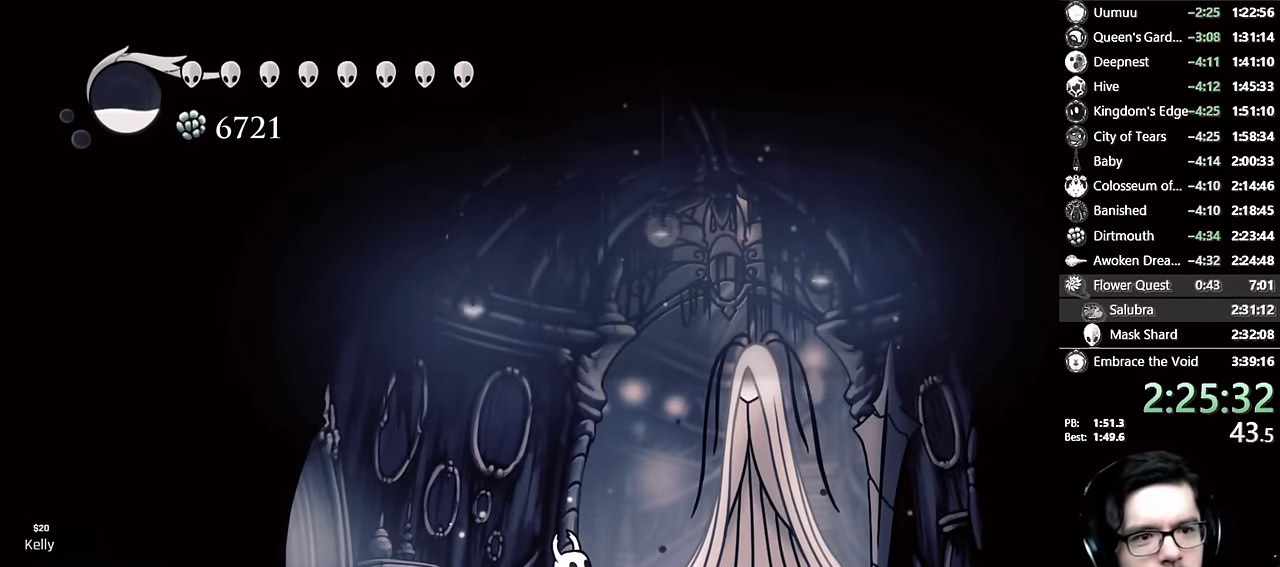
{"buttons": [], "left_stick": "center", "right_stick": "center", "events": [[83, "A", "down"], [266, "A", "up"]]}
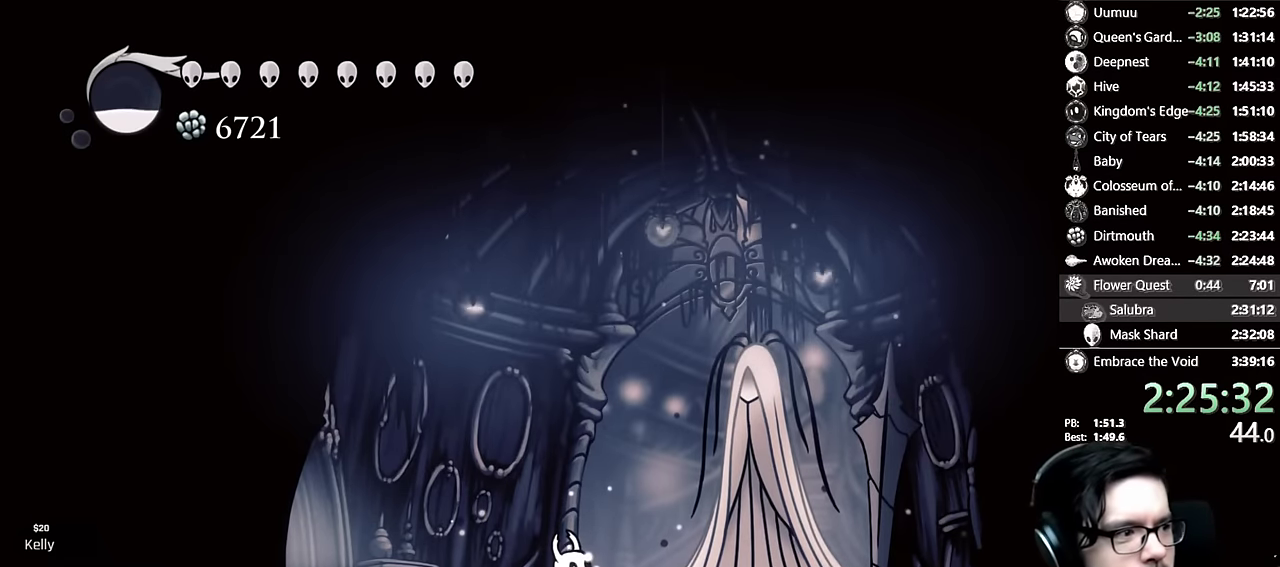
{"buttons": [], "left_stick": "center", "right_stick": "center", "events": [[100, "A", "down"], [150, "A", "up"]]}
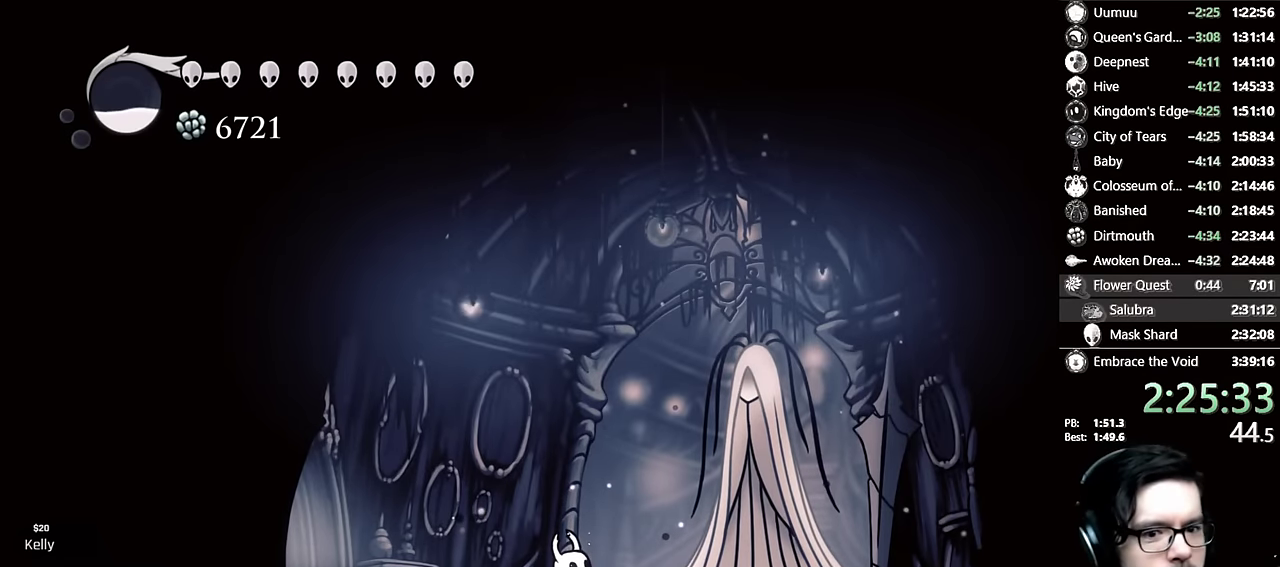
{"buttons": ["A"], "left_stick": "center", "right_stick": "center", "events": [[116, "A", "down"], [333, "A", "up"], [466, "A", "down"]]}
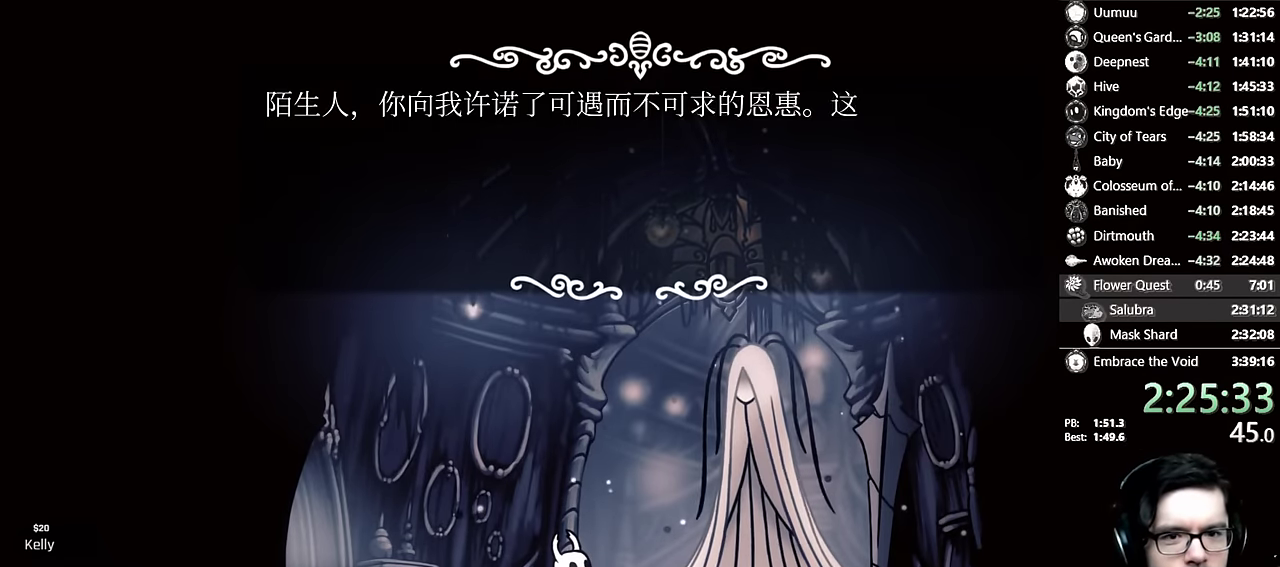
{"buttons": ["A"], "left_stick": "center", "right_stick": "center", "events": [[66, "A", "up"], [133, "A", "down"], [216, "A", "up"], [266, "X", "down"], [333, "A", "down"], [350, "X", "up"], [400, "A", "up"], [433, "X", "down"], [466, "A", "down"], [466, "X", "up"]]}
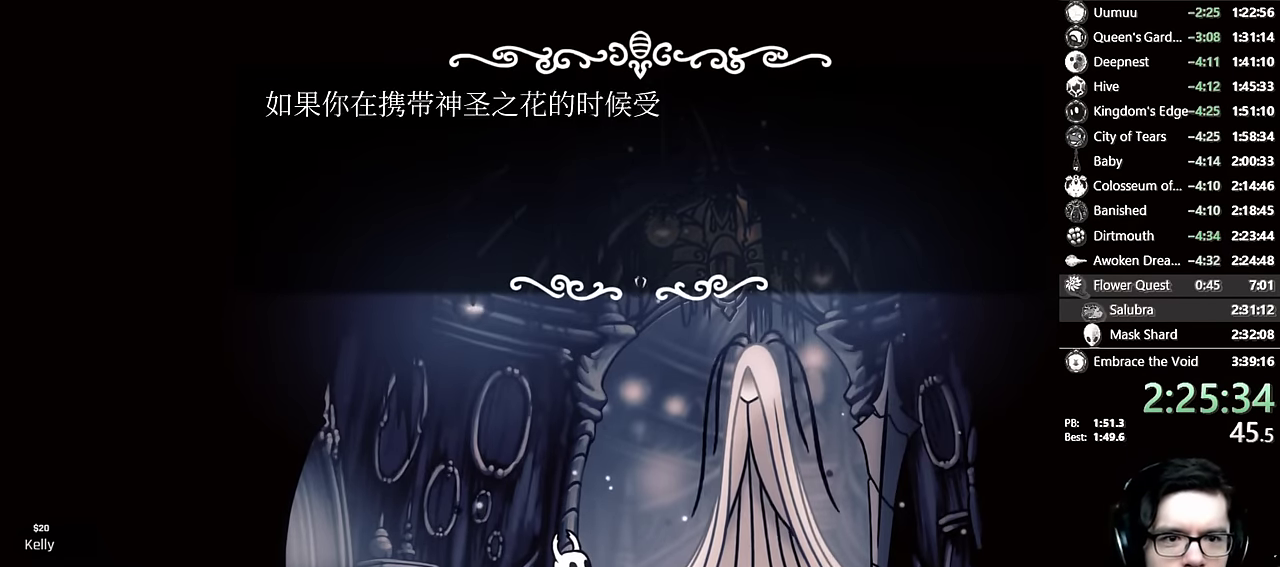
{"buttons": ["A"], "left_stick": "center", "right_stick": "center", "events": [[16, "X", "down"], [33, "X", "up"], [100, "A", "up"], [133, "X", "down"], [183, "A", "down"], [183, "X", "up"], [216, "A", "up"], [233, "X", "down"], [266, "X", "up"], [283, "A", "down"], [316, "A", "up"], [333, "X", "down"], [383, "A", "down"], [383, "X", "up"], [416, "A", "up"], [450, "X", "down"], [483, "A", "down"], [483, "X", "up"]]}
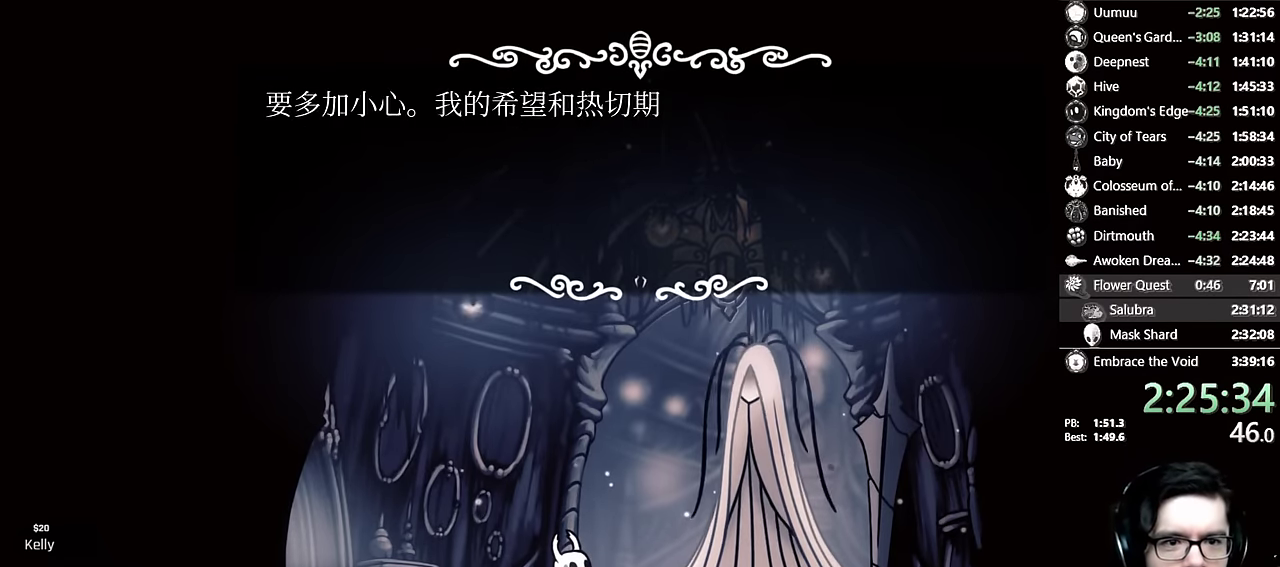
{"buttons": [], "left_stick": "center", "right_stick": "center", "events": [[16, "A", "up"], [33, "X", "down"], [66, "A", "down"], [66, "X", "up"], [116, "A", "up"], [133, "X", "down"], [166, "A", "down"], [166, "X", "up"], [216, "A", "up"], [233, "X", "down"], [283, "X", "up"], [333, "X", "down"], [366, "X", "up"], [400, "A", "down"], [433, "A", "up"]]}
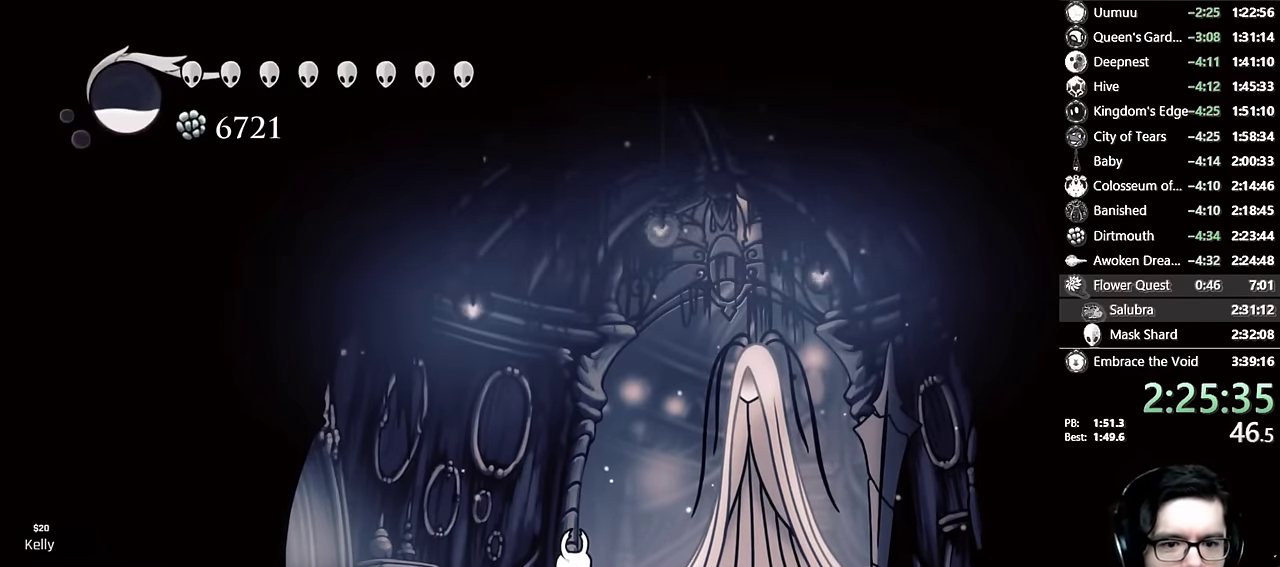
{"buttons": ["DPAD_LEFT"], "left_stick": "center", "right_stick": "center", "events": [[83, "DPAD_LEFT", "down"]]}
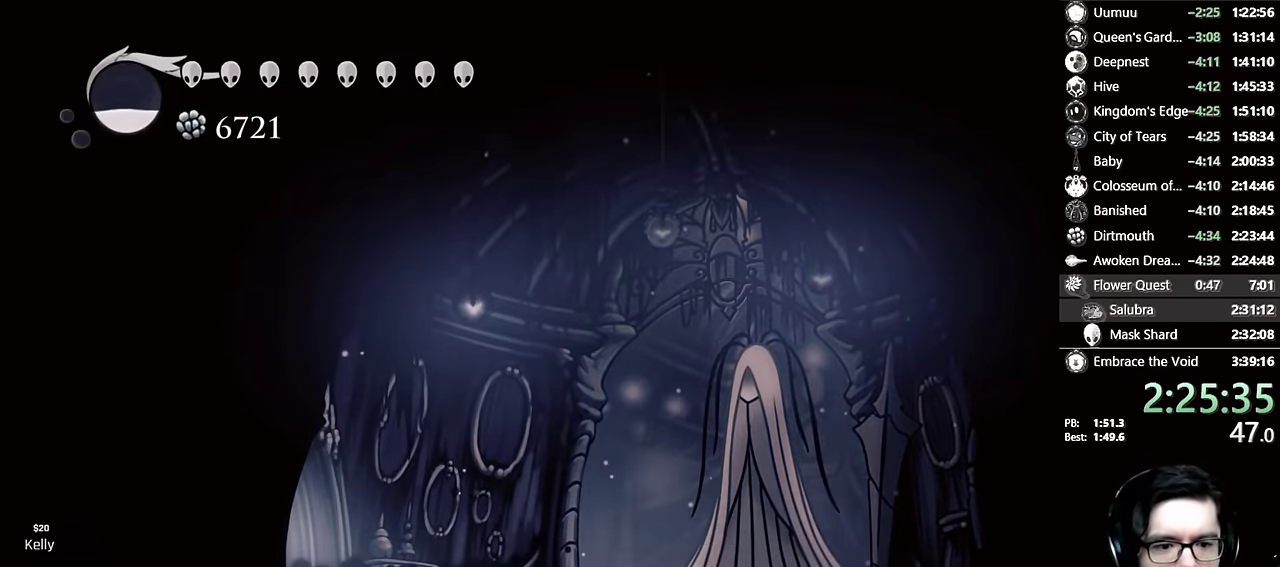
{"buttons": [], "left_stick": "center", "right_stick": "center", "events": [[267, "DPAD_LEFT", "up"]]}
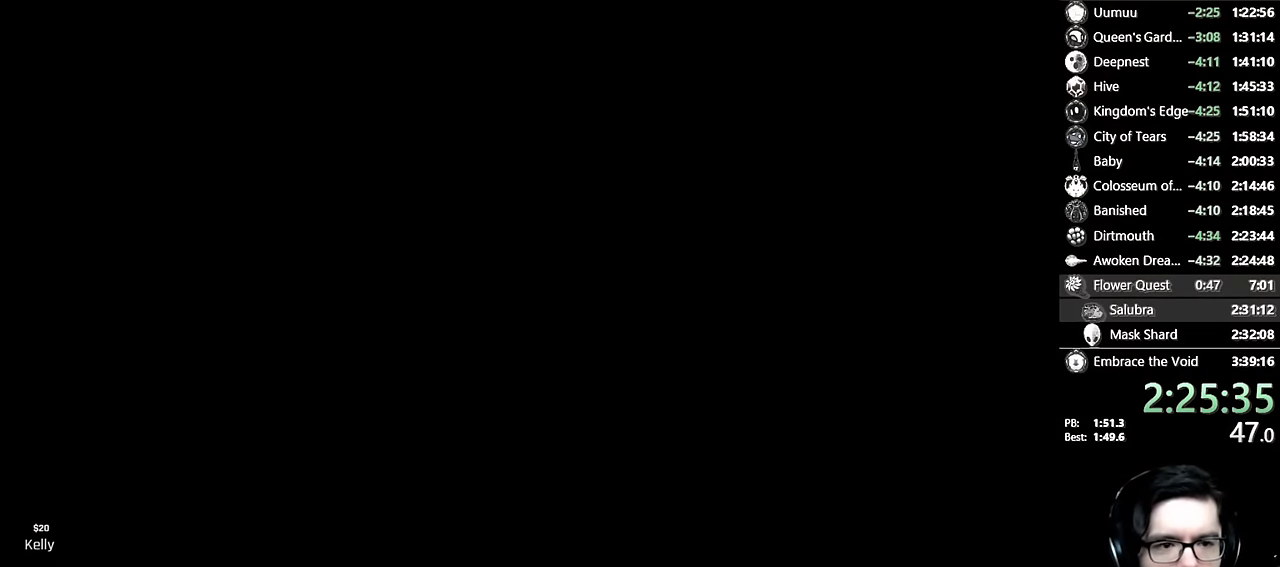
{"buttons": [], "left_stick": "center", "right_stick": "center"}